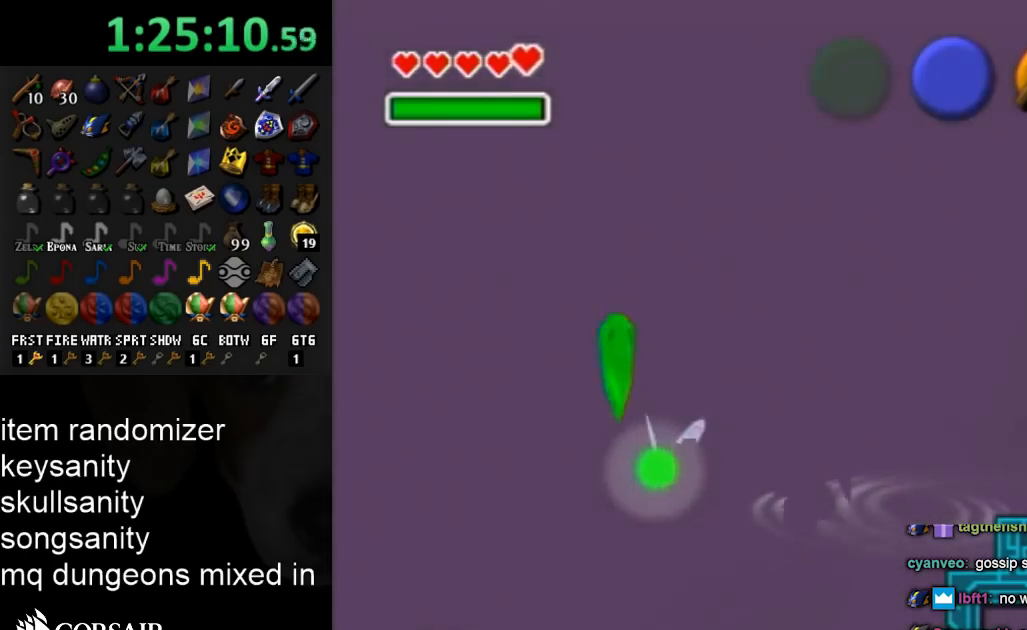
Gameplay with a controller (Nintendo layout); each line is a JSON object with the inputs held at the frame after it. "events" lists button and stick changes between this image and that frame as [ms after this image, input, new state], when the widget could be followed in between. Not read: L3 R3.
{"buttons": [], "left_stick": "left", "right_stick": "center", "events": [[67, "A", "down"], [167, "A", "up"], [200, "A", "down"], [267, "A", "up"], [367, "left_stick", "left"]]}
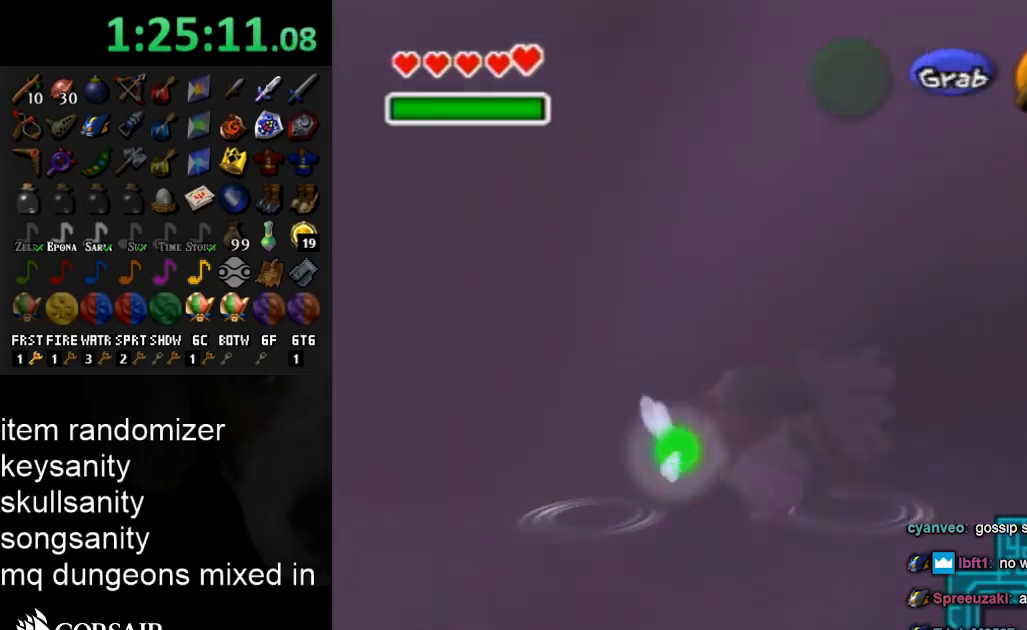
{"buttons": [], "left_stick": "left", "right_stick": "center", "events": [[133, "A", "down"], [167, "left_stick", "center"], [200, "A", "up"], [467, "left_stick", "left"]]}
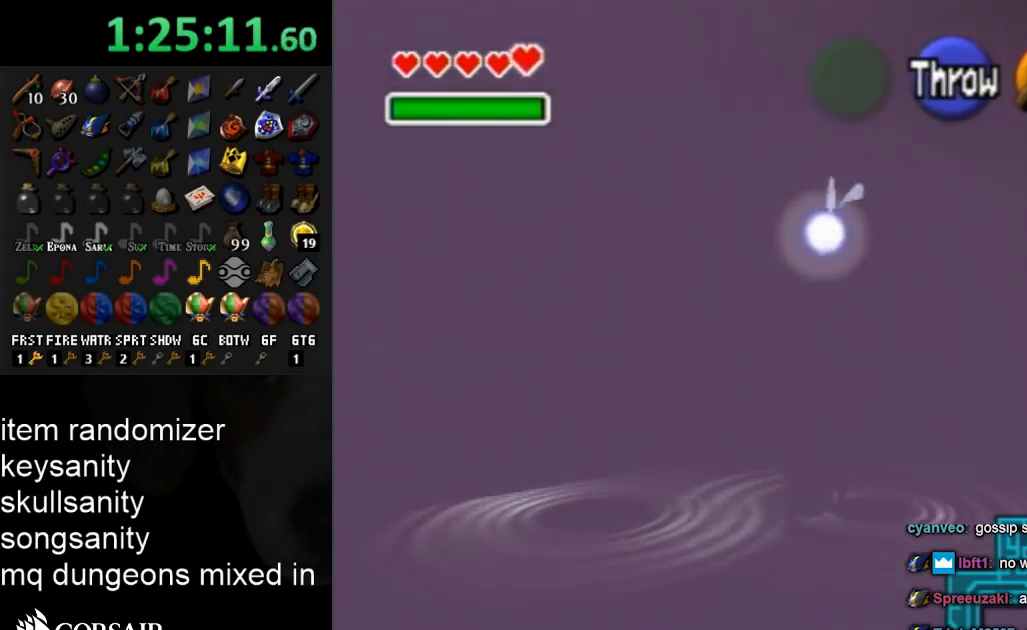
{"buttons": [], "left_stick": "center", "right_stick": "center", "events": [[200, "L1", "down"], [233, "left_stick", "center"], [400, "L1", "up"]]}
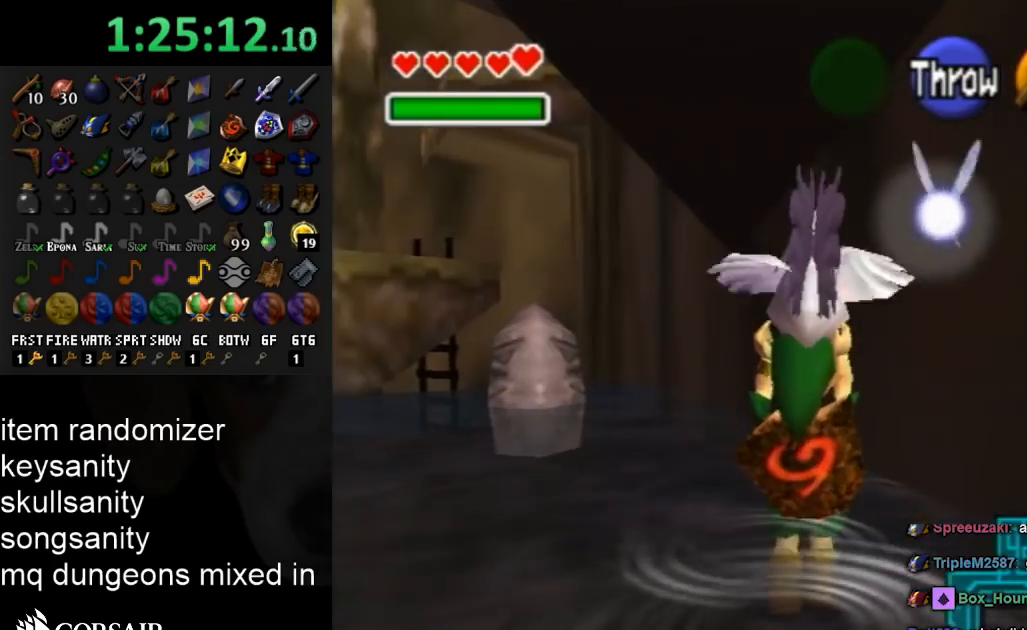
{"buttons": [], "left_stick": "up-left", "right_stick": "center", "events": [[33, "left_stick", "up"], [200, "left_stick", "up-left"]]}
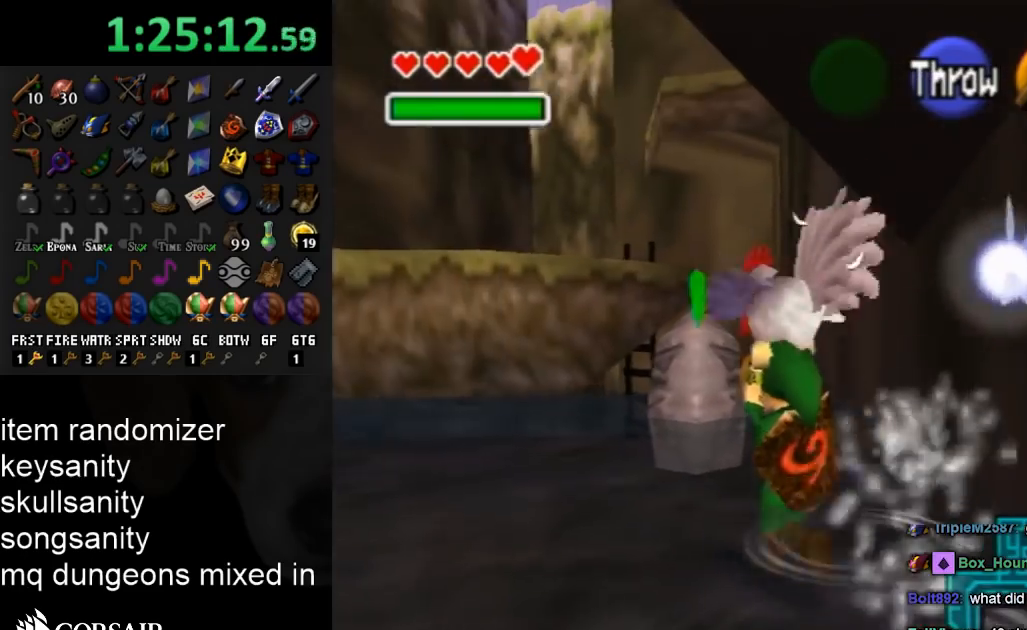
{"buttons": [], "left_stick": "center", "right_stick": "center", "events": [[467, "left_stick", "center"]]}
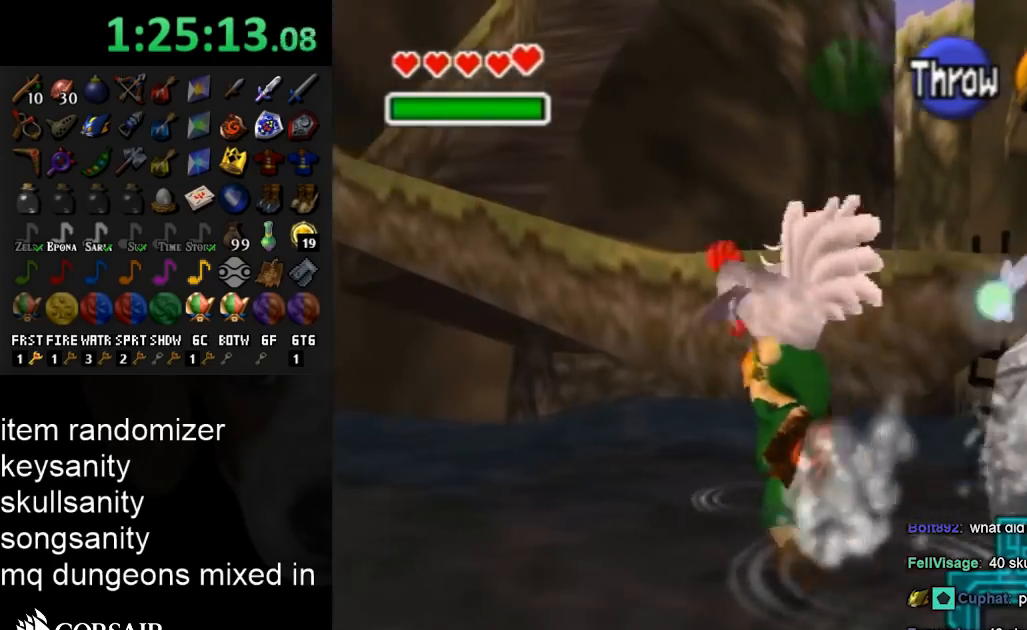
{"buttons": [], "left_stick": "up-left", "right_stick": "center", "events": [[267, "left_stick", "up"], [333, "left_stick", "up-left"]]}
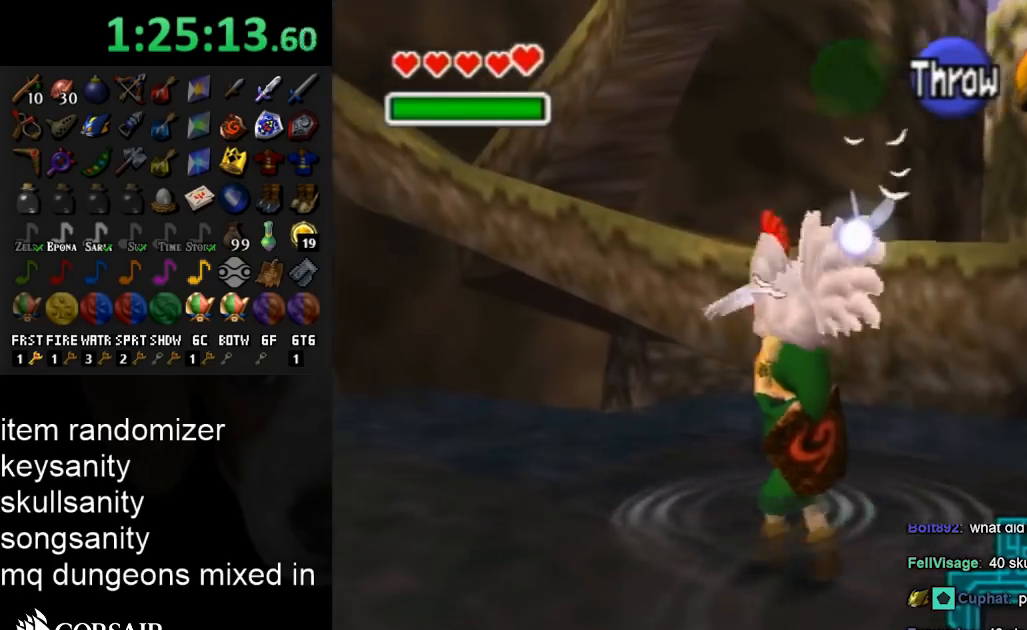
{"buttons": [], "left_stick": "up", "right_stick": "center", "events": [[167, "left_stick", "center"], [500, "left_stick", "up"]]}
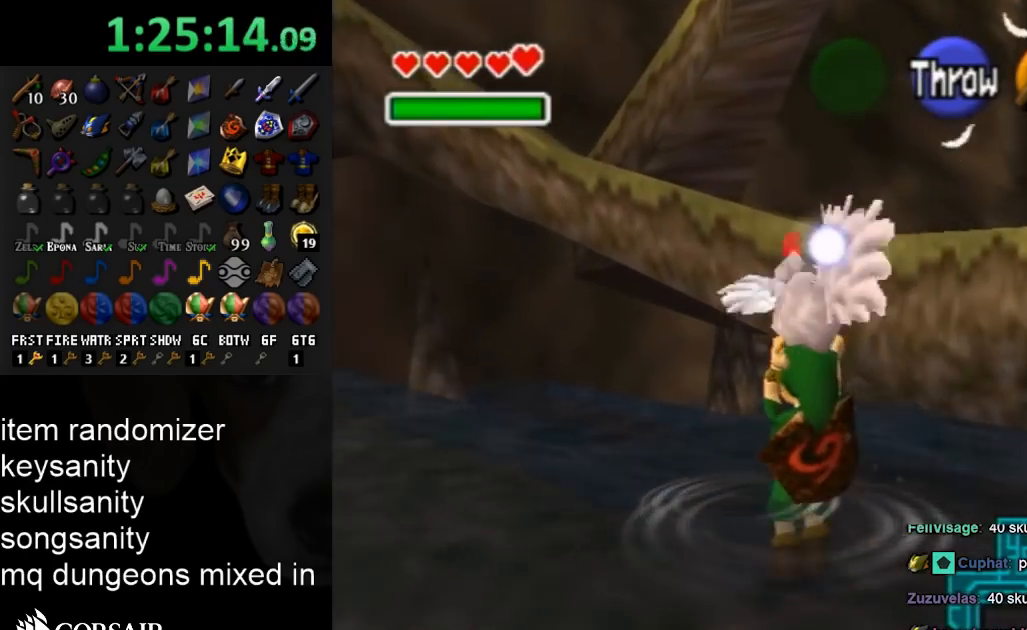
{"buttons": [], "left_stick": "center", "right_stick": "center", "events": [[300, "A", "down"], [467, "A", "up"], [467, "left_stick", "center"]]}
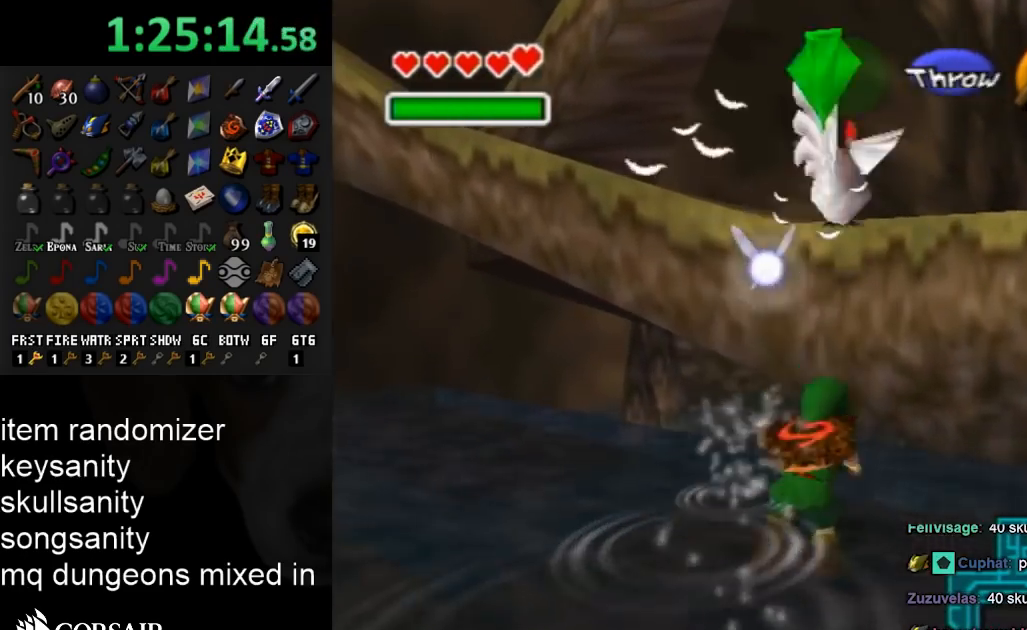
{"buttons": [], "left_stick": "center", "right_stick": "center", "events": []}
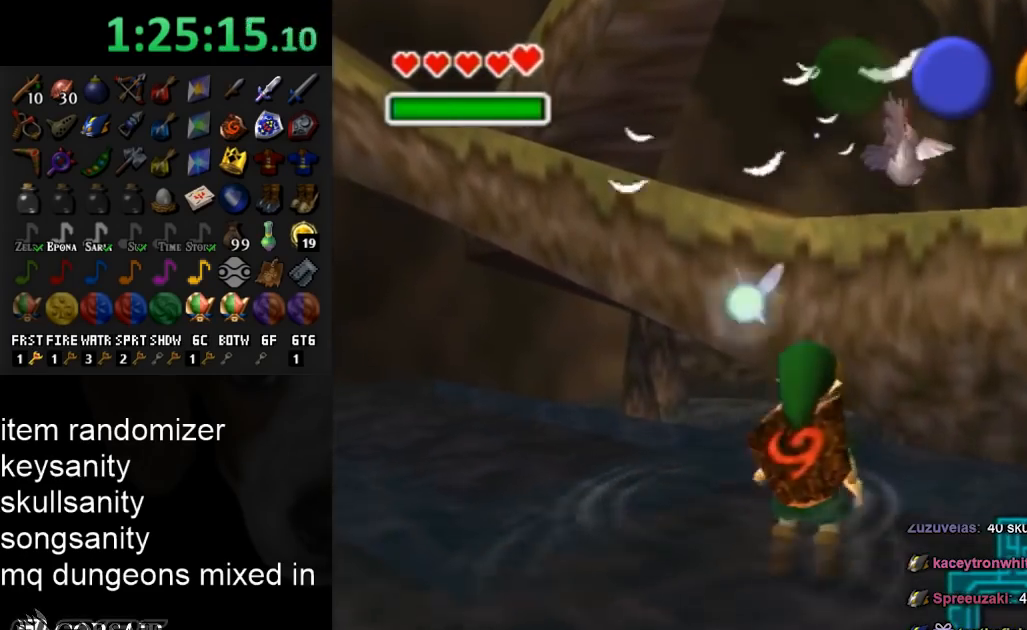
{"buttons": [], "left_stick": "up", "right_stick": "center", "events": [[33, "left_stick", "up-right"], [367, "left_stick", "up"]]}
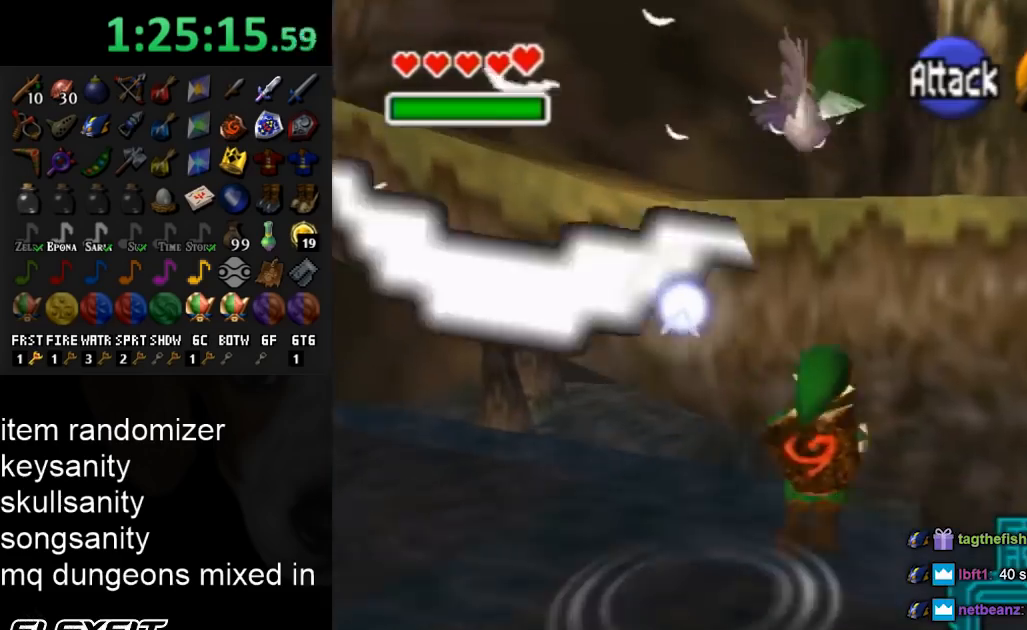
{"buttons": [], "left_stick": "up", "right_stick": "center", "events": []}
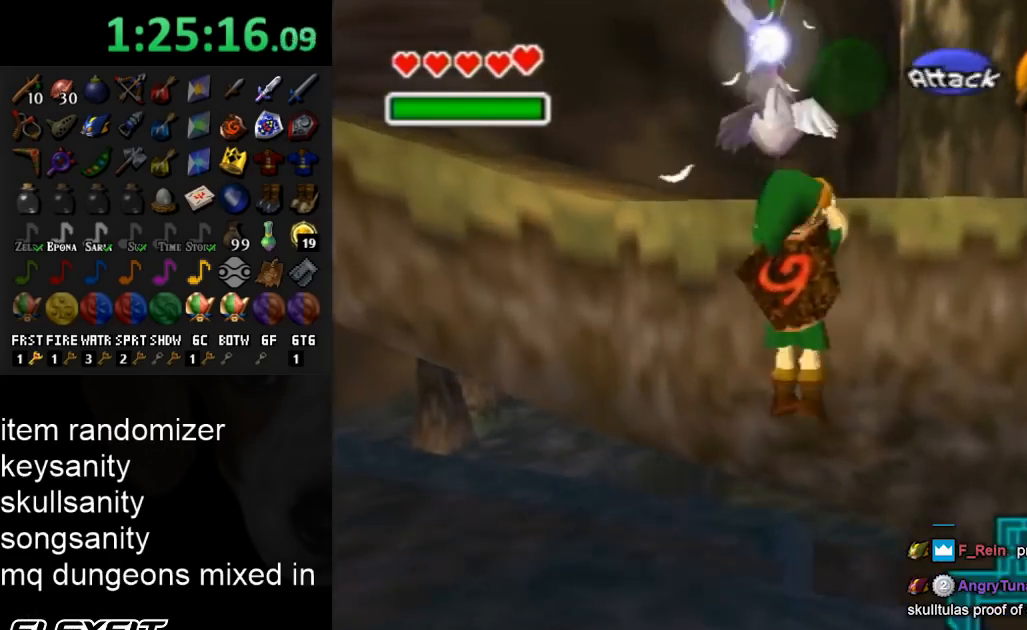
{"buttons": ["L1"], "left_stick": "center", "right_stick": "center", "events": [[67, "left_stick", "up-left"], [433, "left_stick", "center"], [467, "L1", "down"]]}
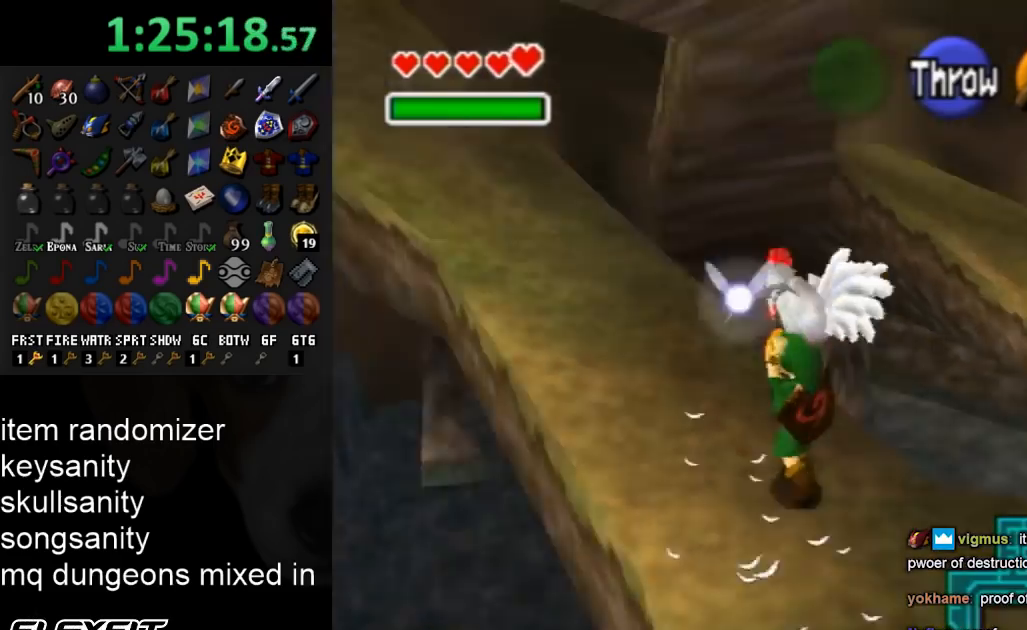
{"buttons": [], "left_stick": "up", "right_stick": "center", "events": [[167, "L1", "up"], [267, "left_stick", "up"]]}
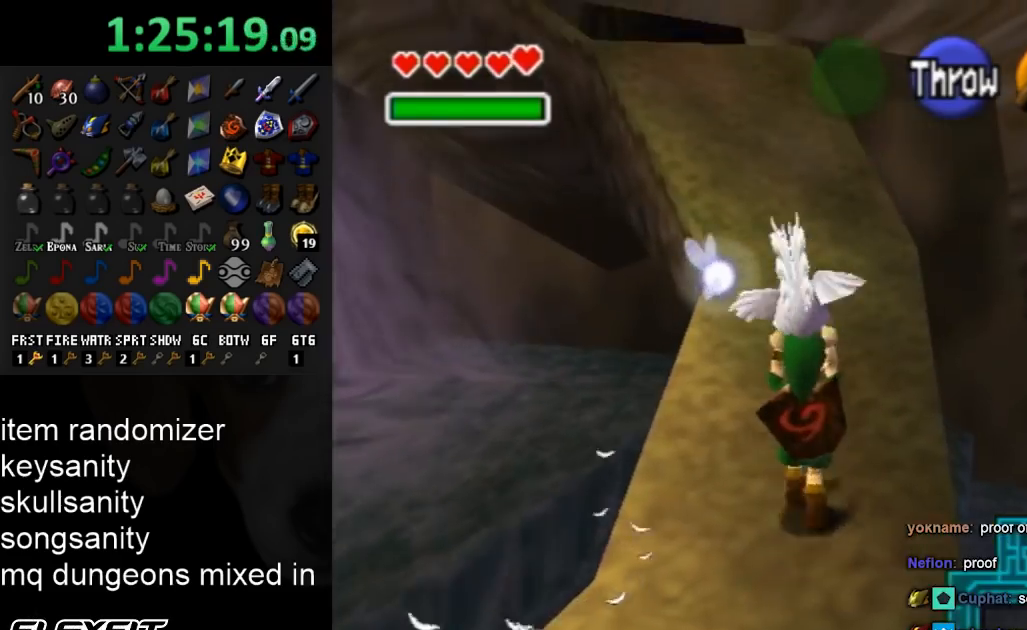
{"buttons": [], "left_stick": "up", "right_stick": "center", "events": []}
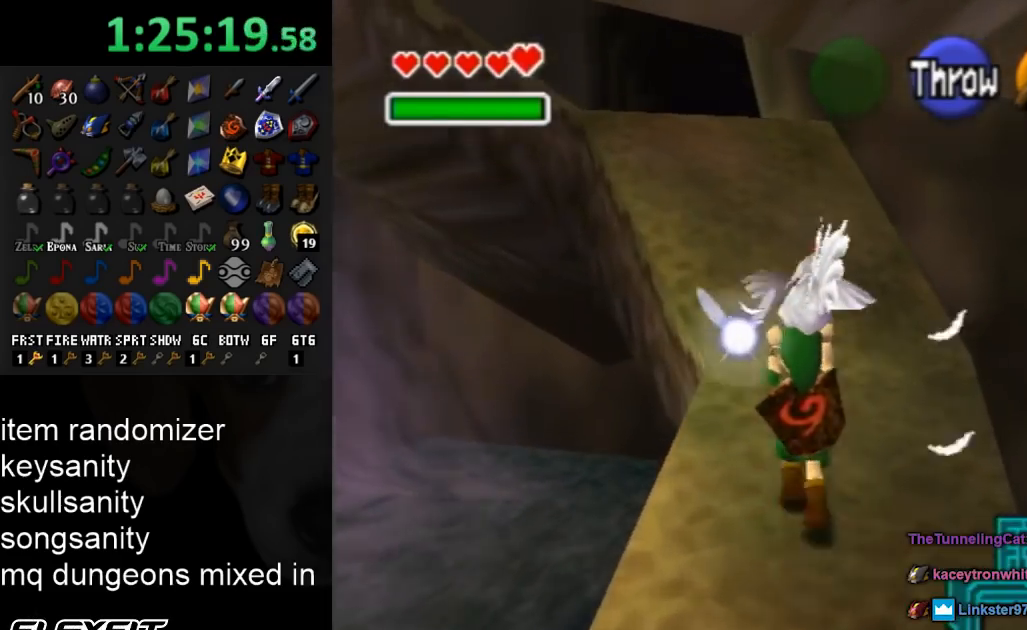
{"buttons": [], "left_stick": "up", "right_stick": "center", "events": []}
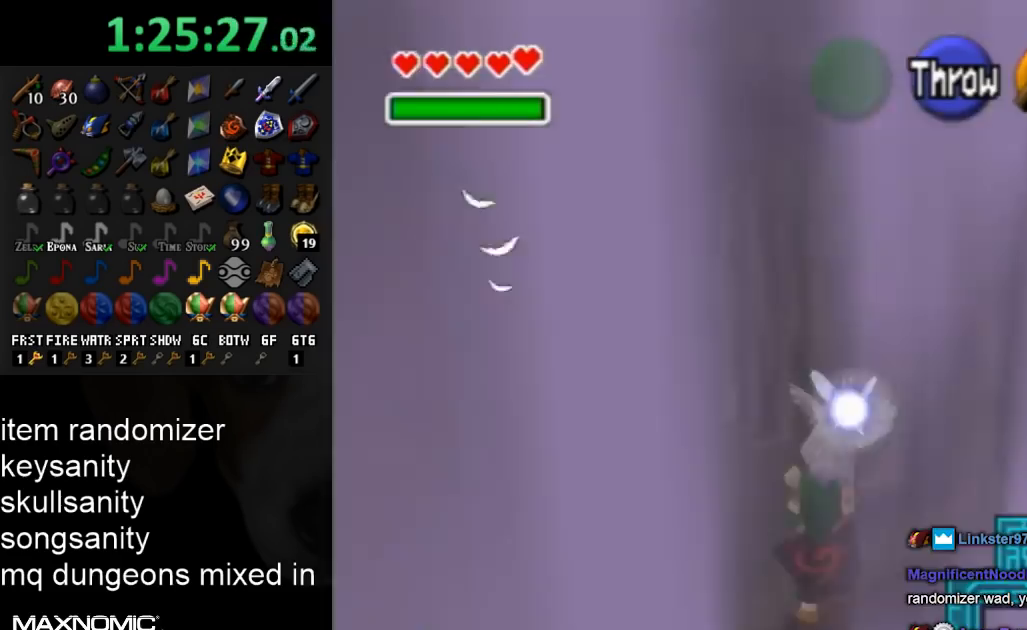
{"buttons": ["A", "L1", "R1"], "left_stick": "up", "right_stick": "center", "events": [[67, "left_stick", "up-left"], [300, "L1", "down"], [333, "left_stick", "up"], [367, "R1", "down"], [400, "A", "down"]]}
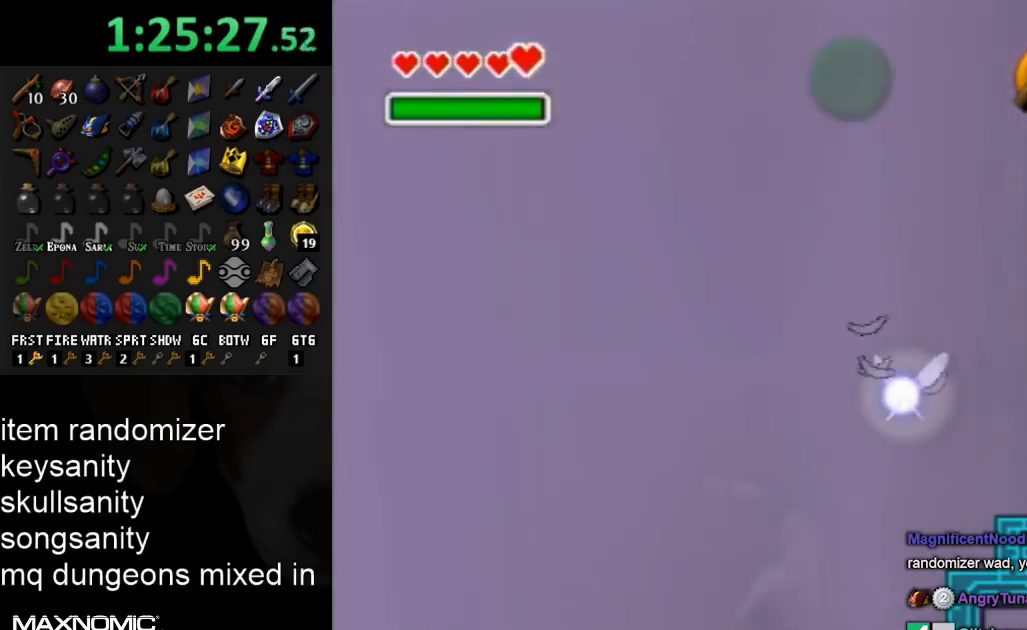
{"buttons": [], "left_stick": "up", "right_stick": "center", "events": [[67, "A", "up"], [100, "R1", "up"], [133, "L1", "up"]]}
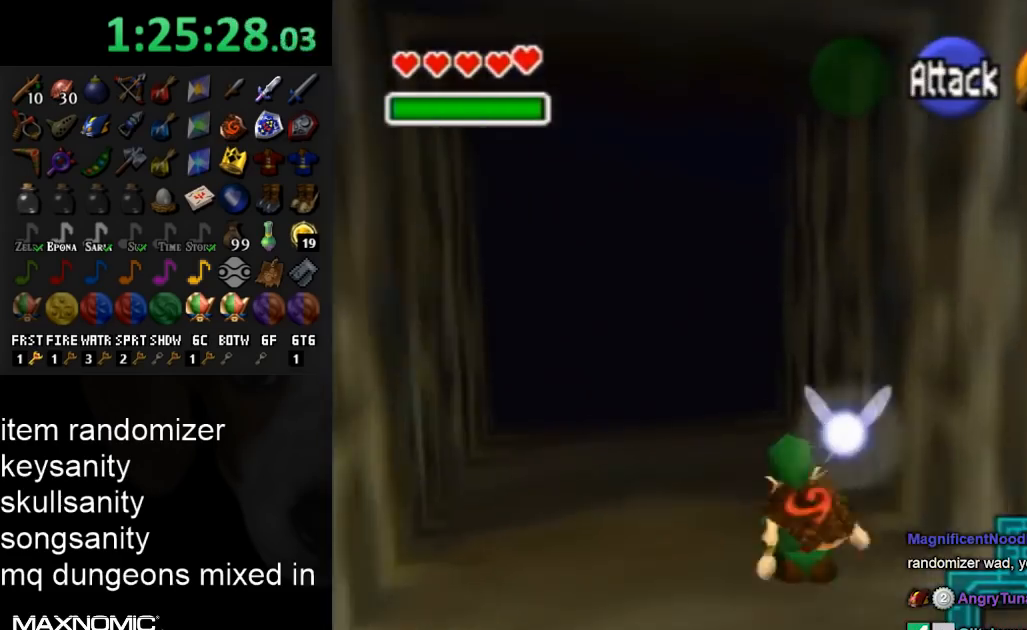
{"buttons": [], "left_stick": "up", "right_stick": "center", "events": [[100, "A", "down"], [267, "A", "up"]]}
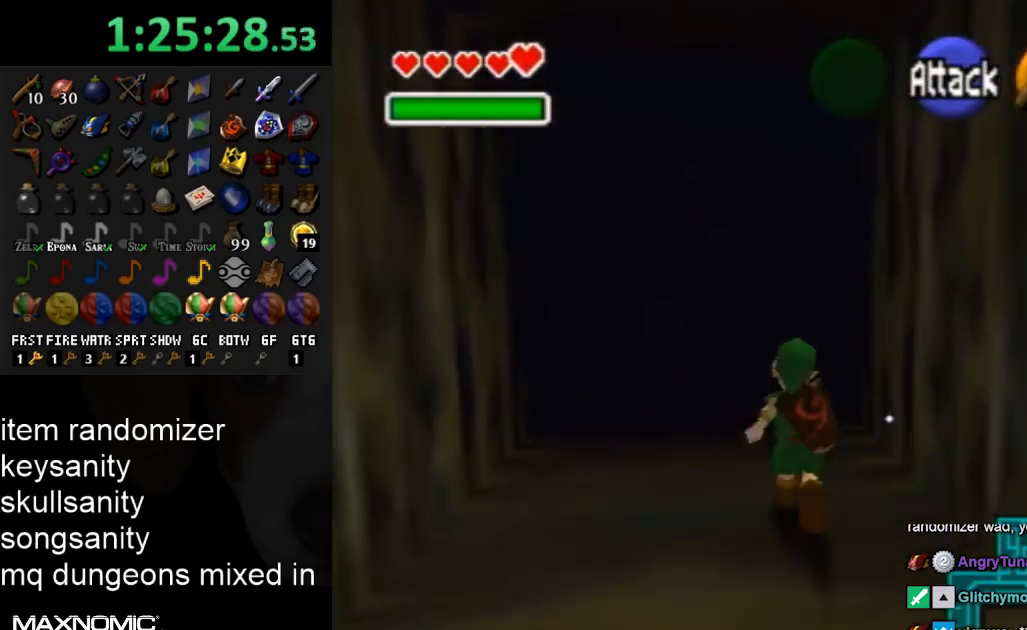
{"buttons": [], "left_stick": "center", "right_stick": "center", "events": [[433, "left_stick", "center"]]}
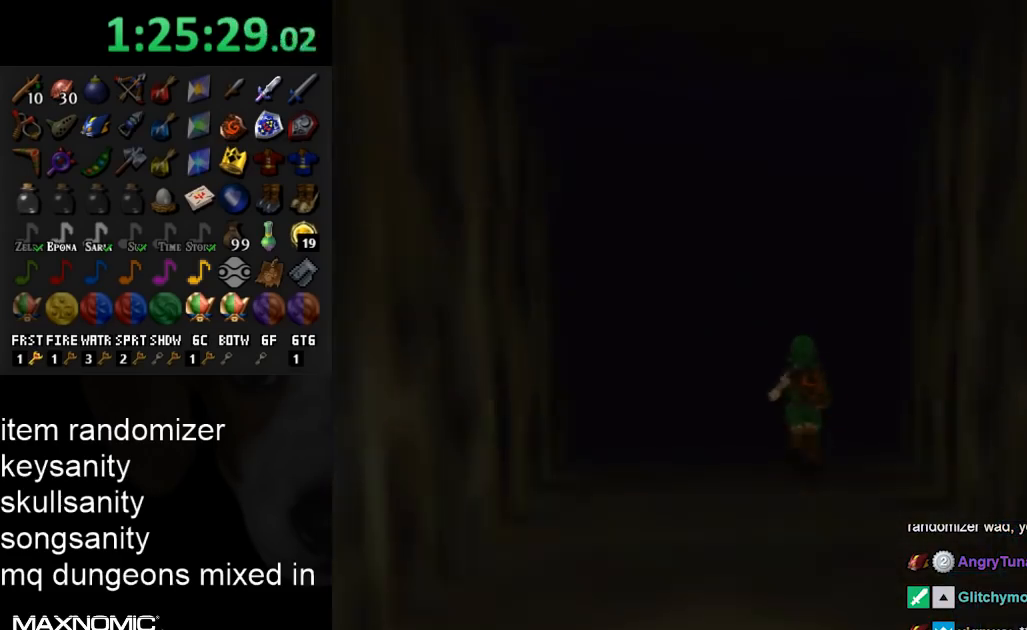
{"buttons": [], "left_stick": "center", "right_stick": "center", "events": []}
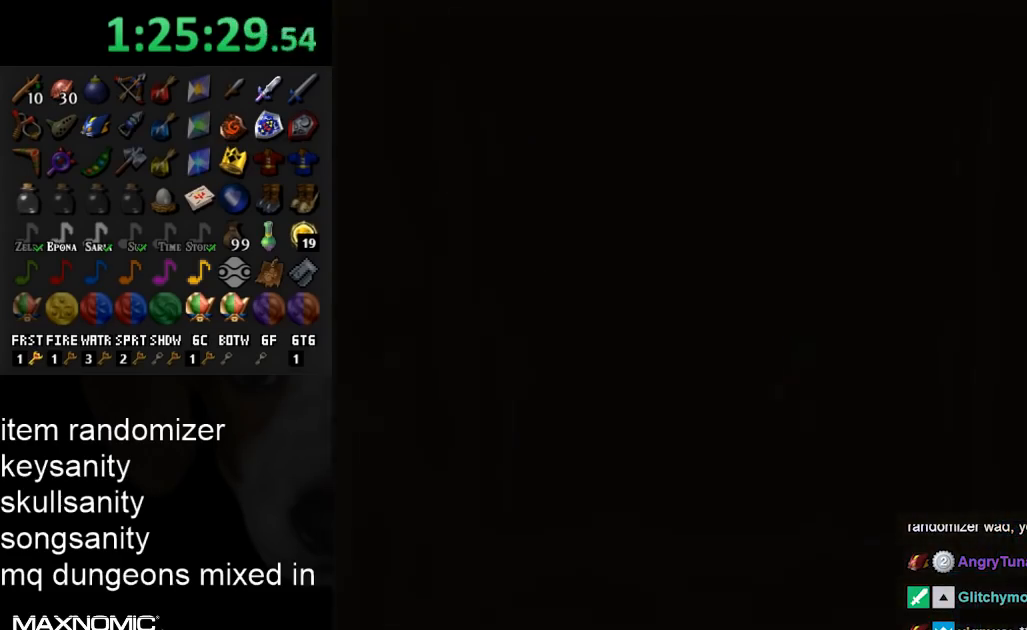
{"buttons": [], "left_stick": "center", "right_stick": "center", "events": []}
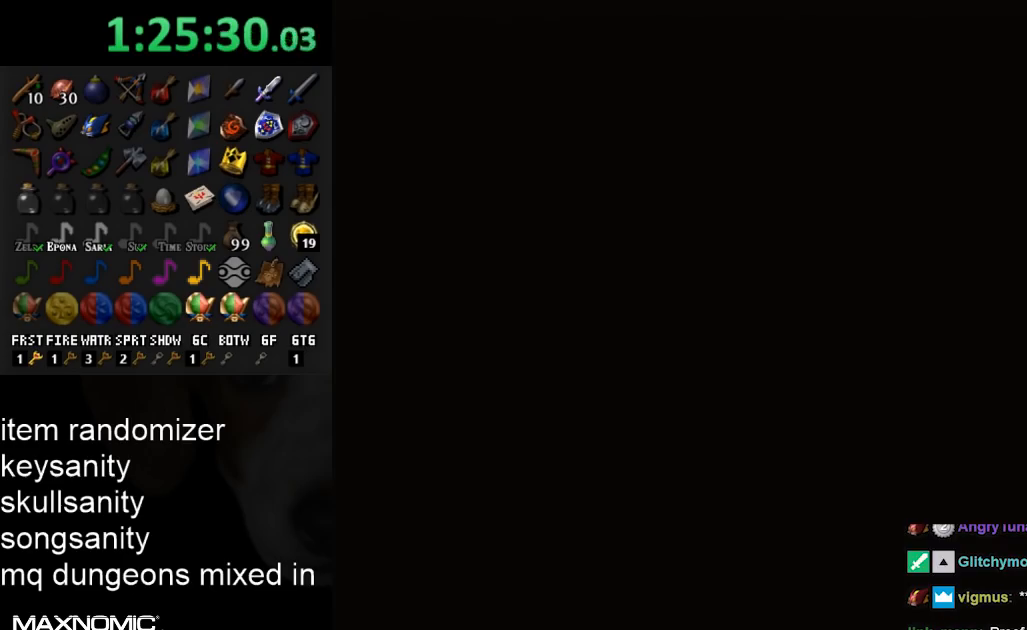
{"buttons": [], "left_stick": "up", "right_stick": "center", "events": [[500, "left_stick", "up"]]}
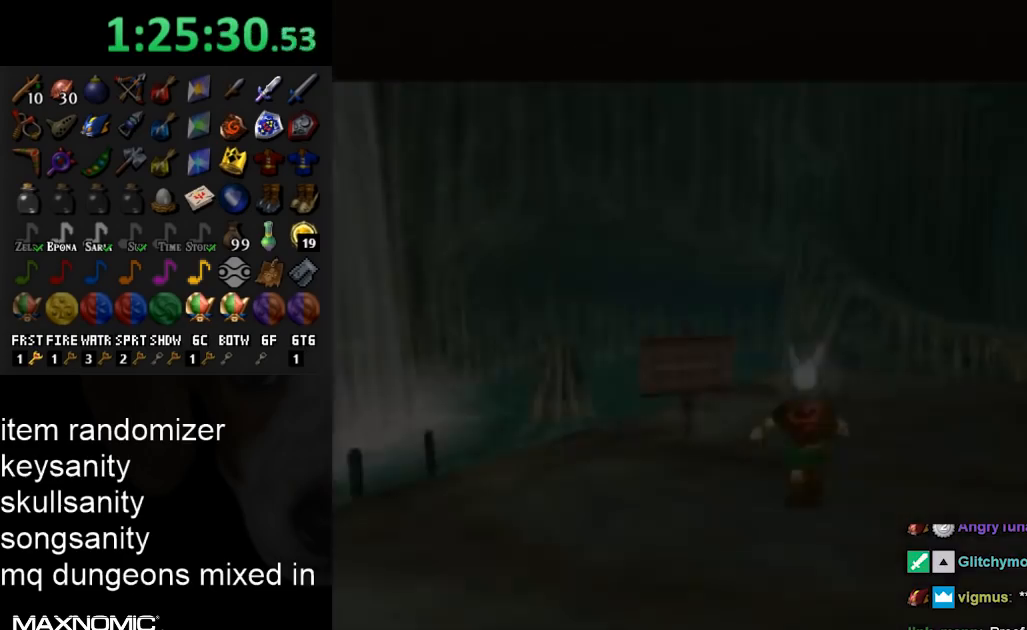
{"buttons": [], "left_stick": "center", "right_stick": "center", "events": [[133, "left_stick", "center"]]}
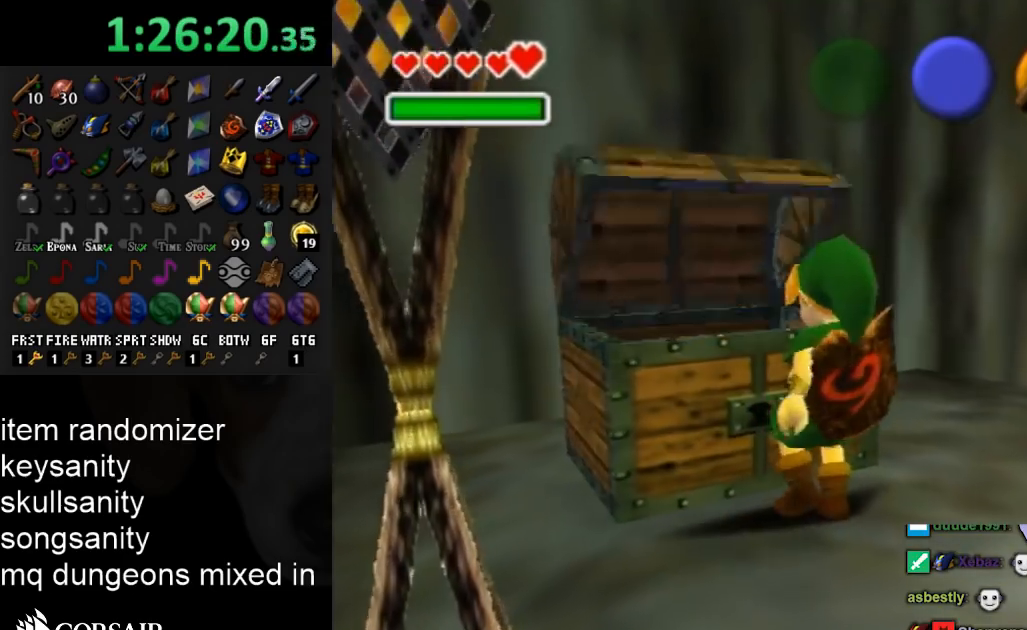
{"buttons": [], "left_stick": "center", "right_stick": "center", "events": []}
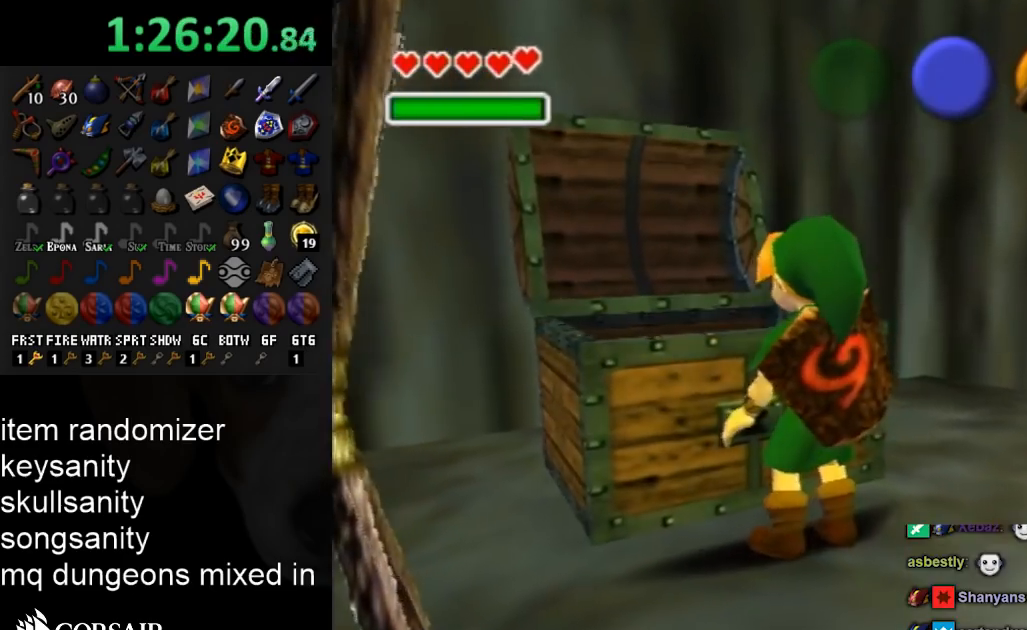
{"buttons": [], "left_stick": "center", "right_stick": "center", "events": []}
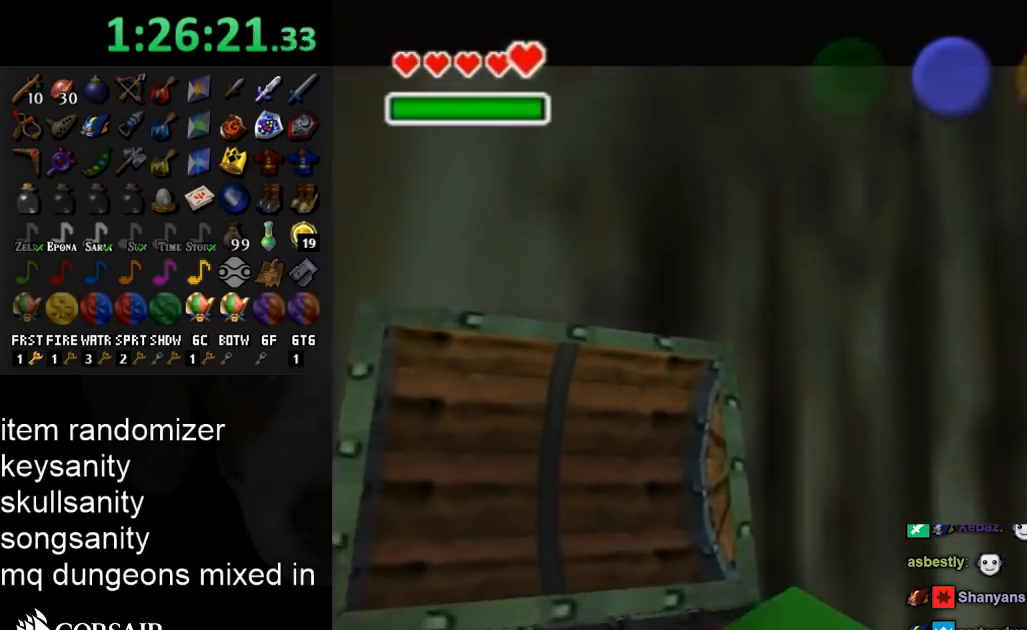
{"buttons": [], "left_stick": "center", "right_stick": "center", "events": []}
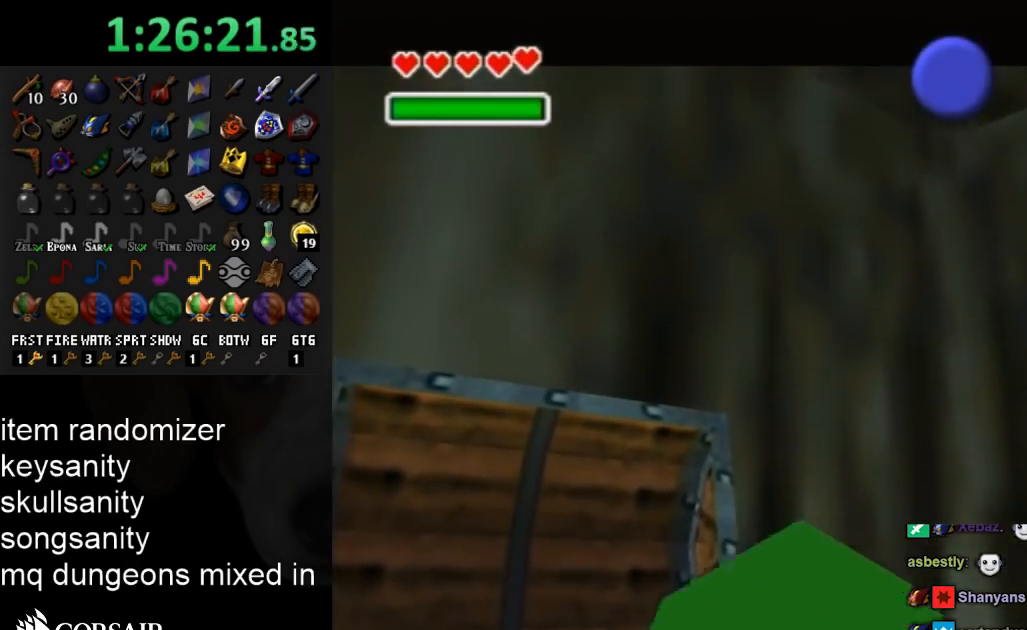
{"buttons": [], "left_stick": "center", "right_stick": "center", "events": []}
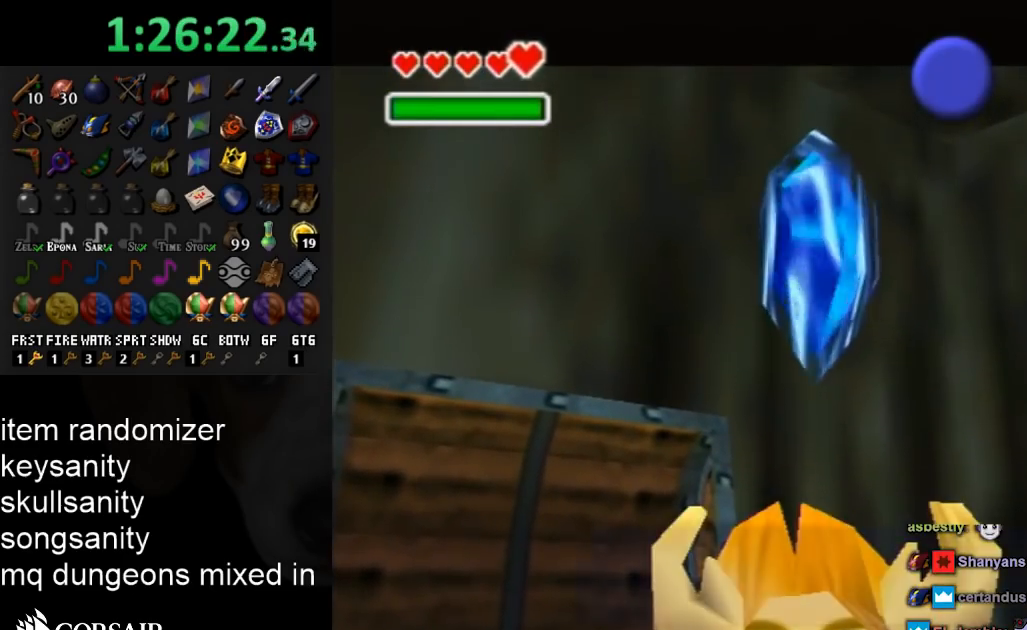
{"buttons": [], "left_stick": "center", "right_stick": "center", "events": []}
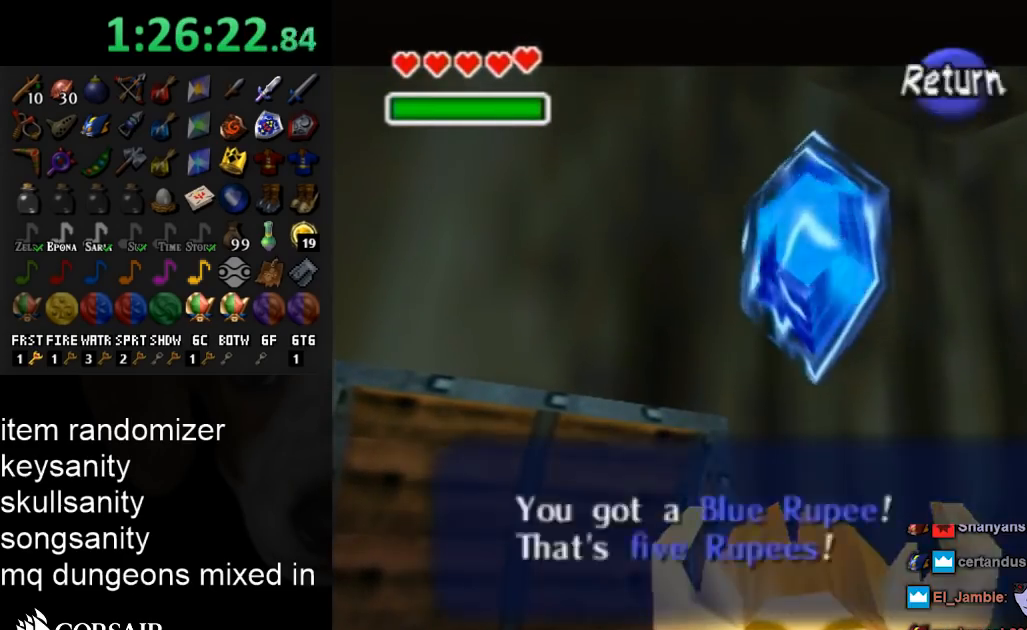
{"buttons": [], "left_stick": "right", "right_stick": "center", "events": [[33, "B", "down"], [167, "B", "up"], [167, "left_stick", "right"]]}